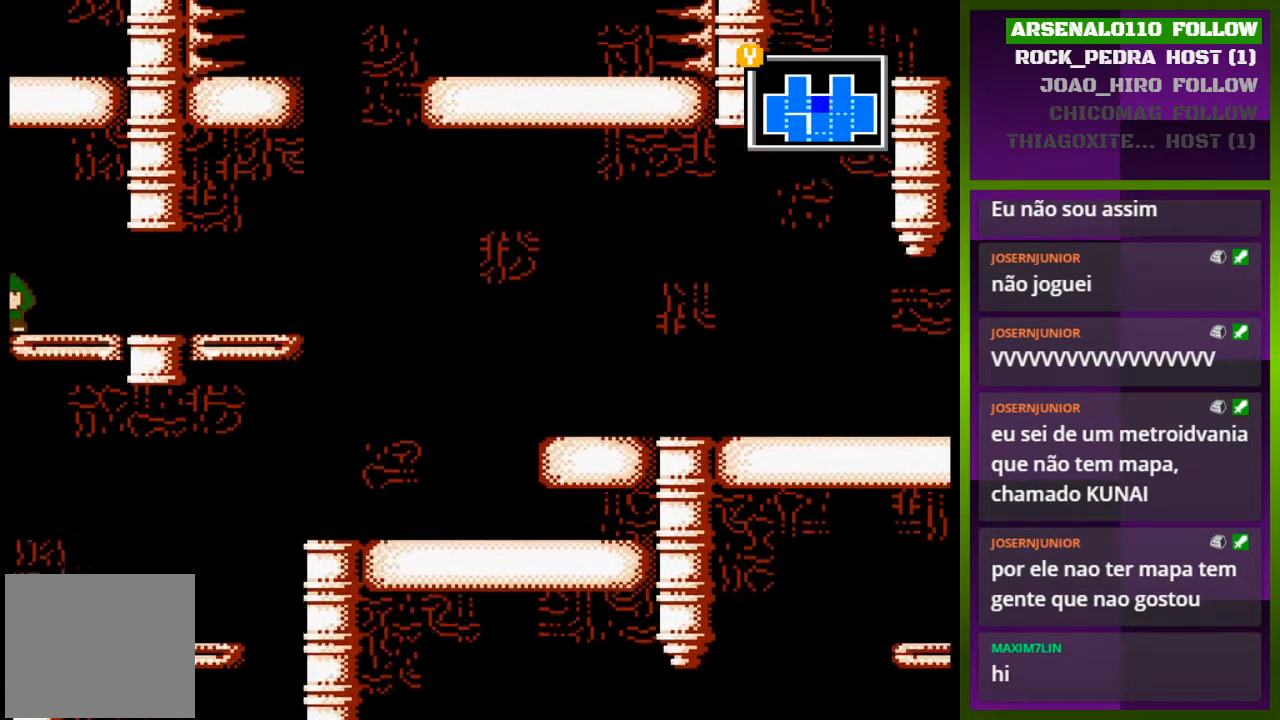
Gameplay with a controller (PlayStation layout); each line is a JSON object with the inputs held at the frame after it. "events" lists button and stick changes between this image and that frame as [ms after this image, input, new state], when the widget could be followed in between. Not read: left_stick right_stick.
{"buttons": [], "events": [[33, "DPAD_LEFT", "up"]]}
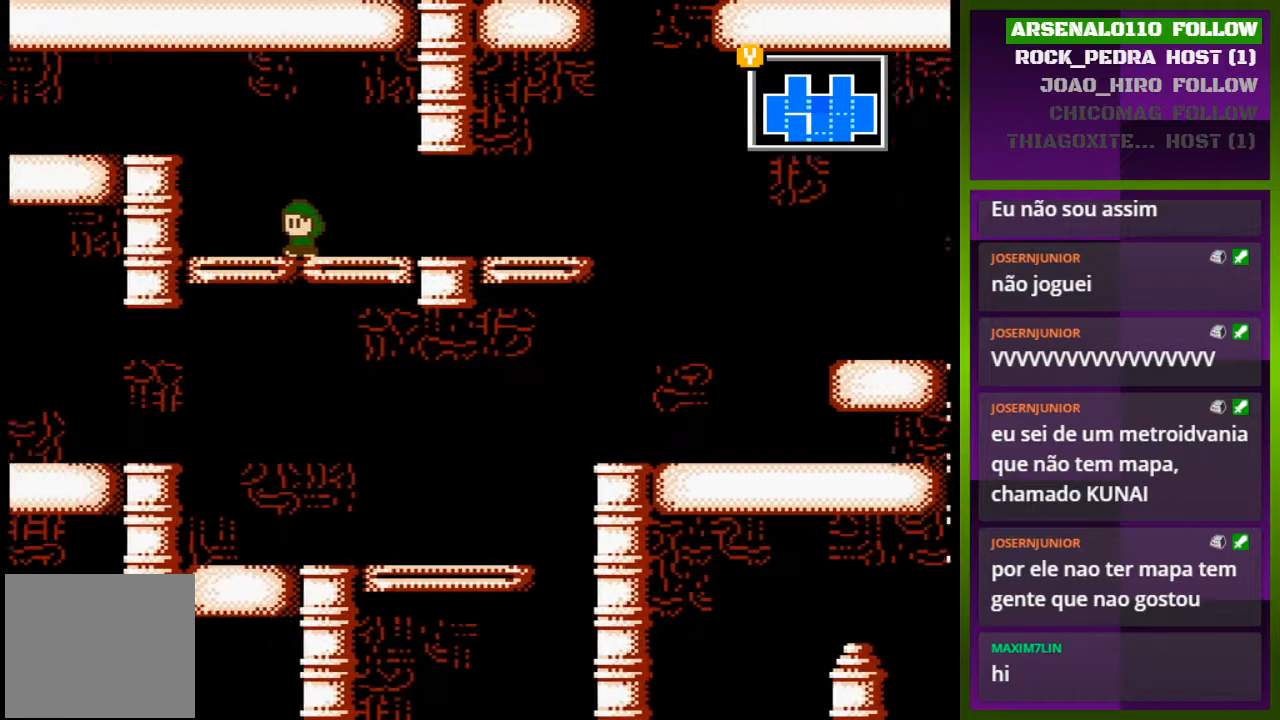
{"buttons": [], "events": []}
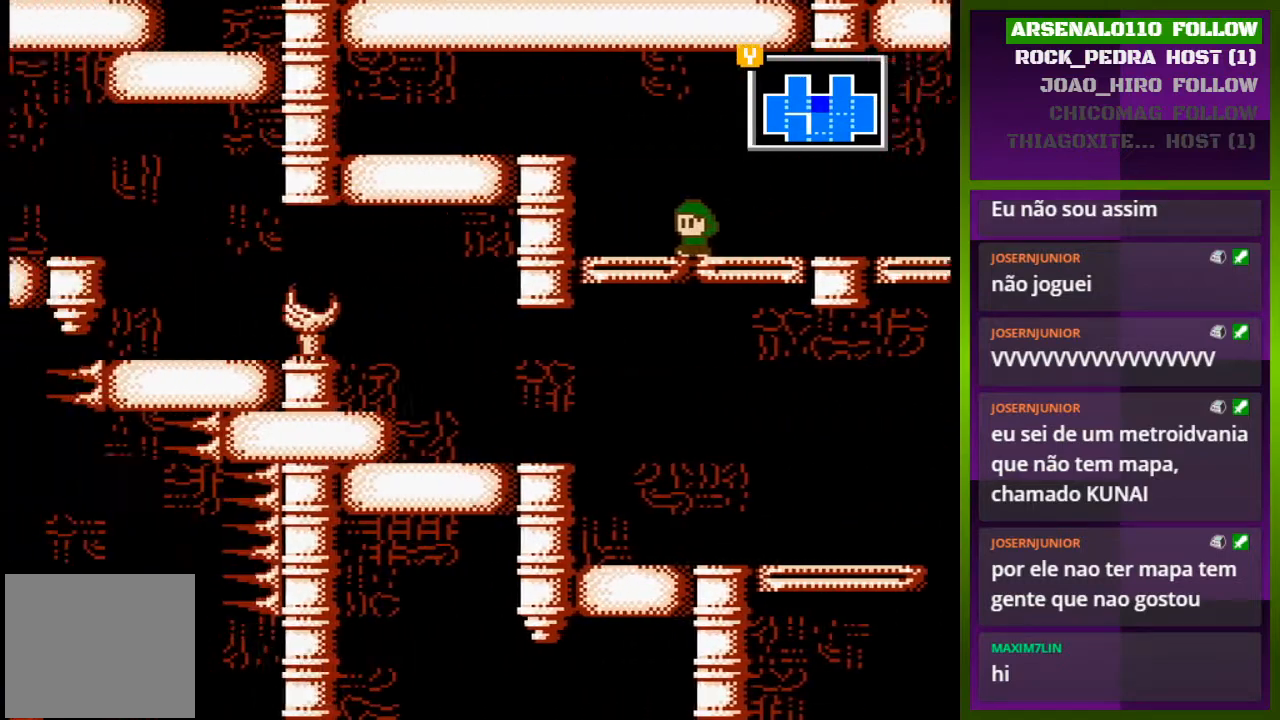
{"buttons": ["DPAD_LEFT"], "events": [[467, "DPAD_LEFT", "down"]]}
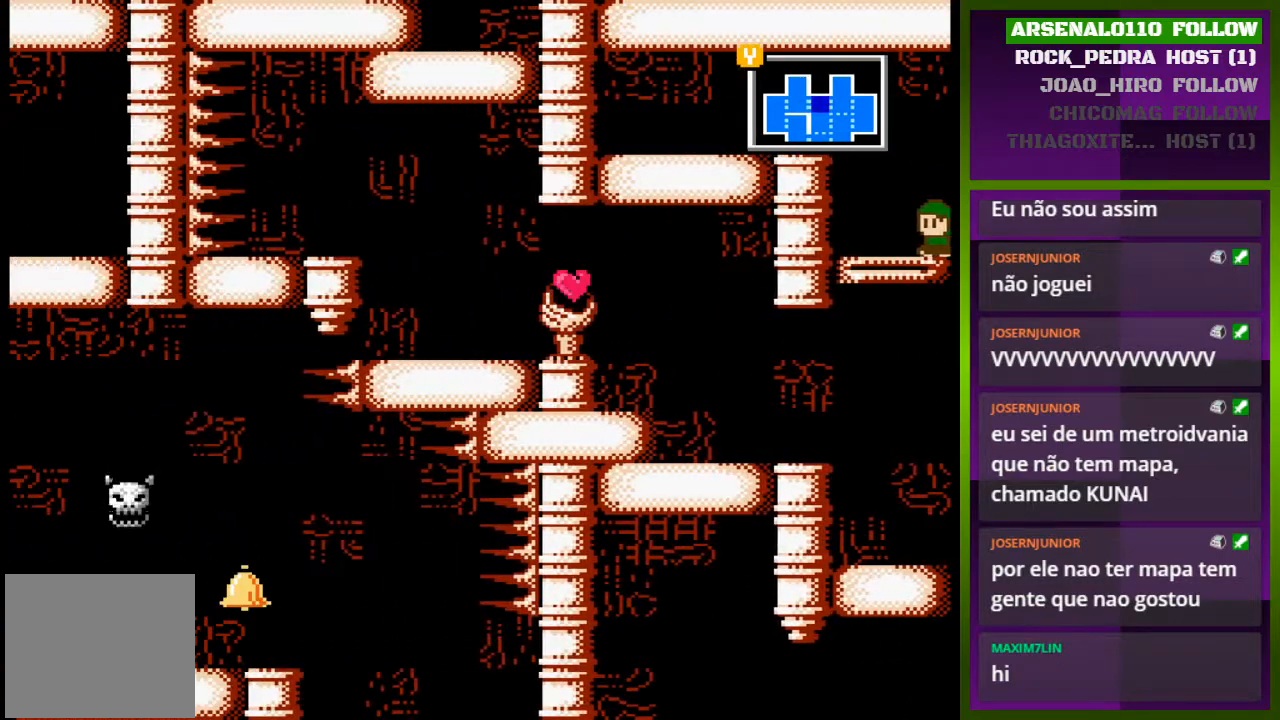
{"buttons": ["DPAD_LEFT"], "events": [[167, "DPAD_DOWN", "down"], [267, "DPAD_LEFT", "up"], [300, "DPAD_DOWN", "up"], [467, "DPAD_LEFT", "down"]]}
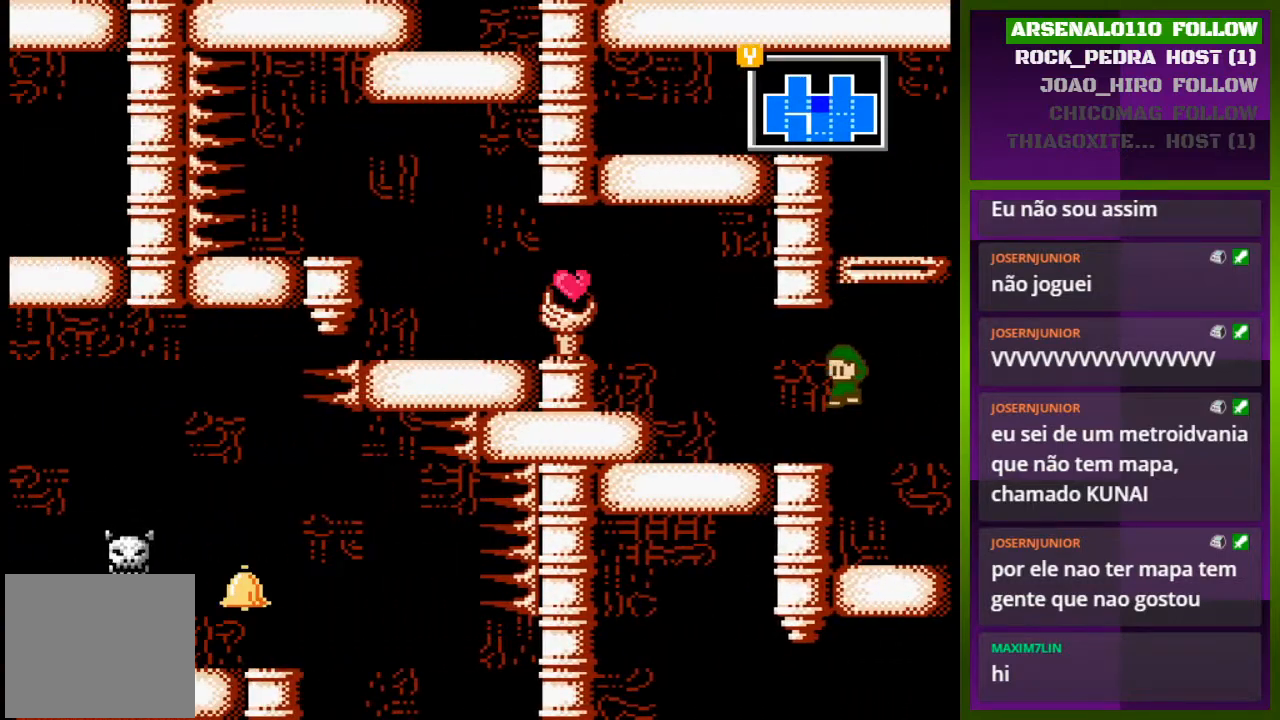
{"buttons": ["DPAD_RIGHT"], "events": [[233, "DPAD_LEFT", "up"], [333, "DPAD_RIGHT", "down"]]}
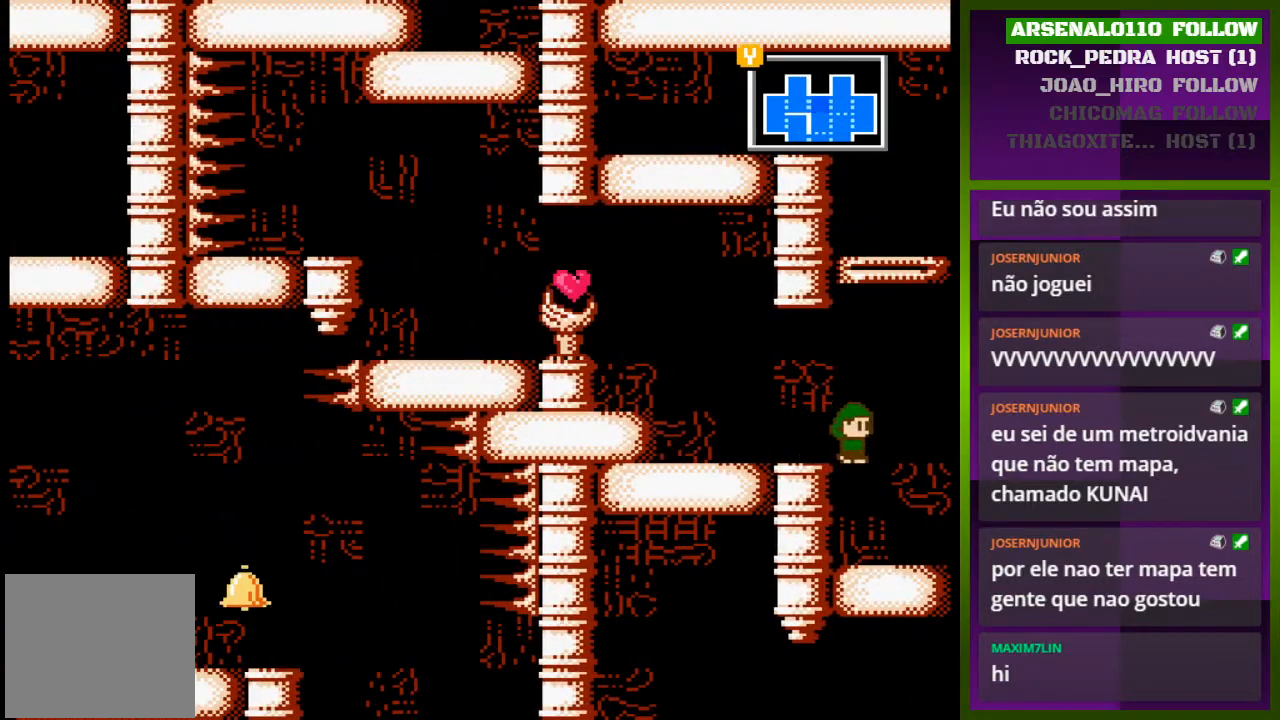
{"buttons": [], "events": [[500, "DPAD_RIGHT", "up"]]}
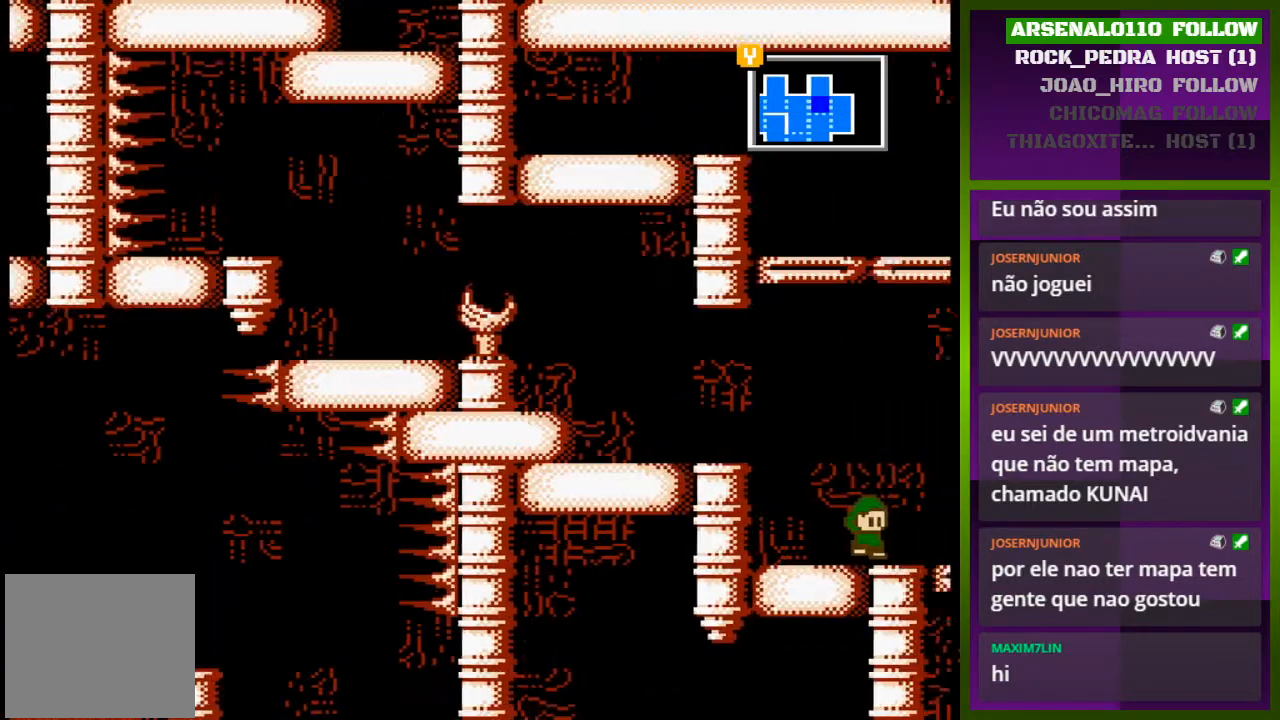
{"buttons": ["DPAD_RIGHT"], "events": [[333, "DPAD_RIGHT", "down"]]}
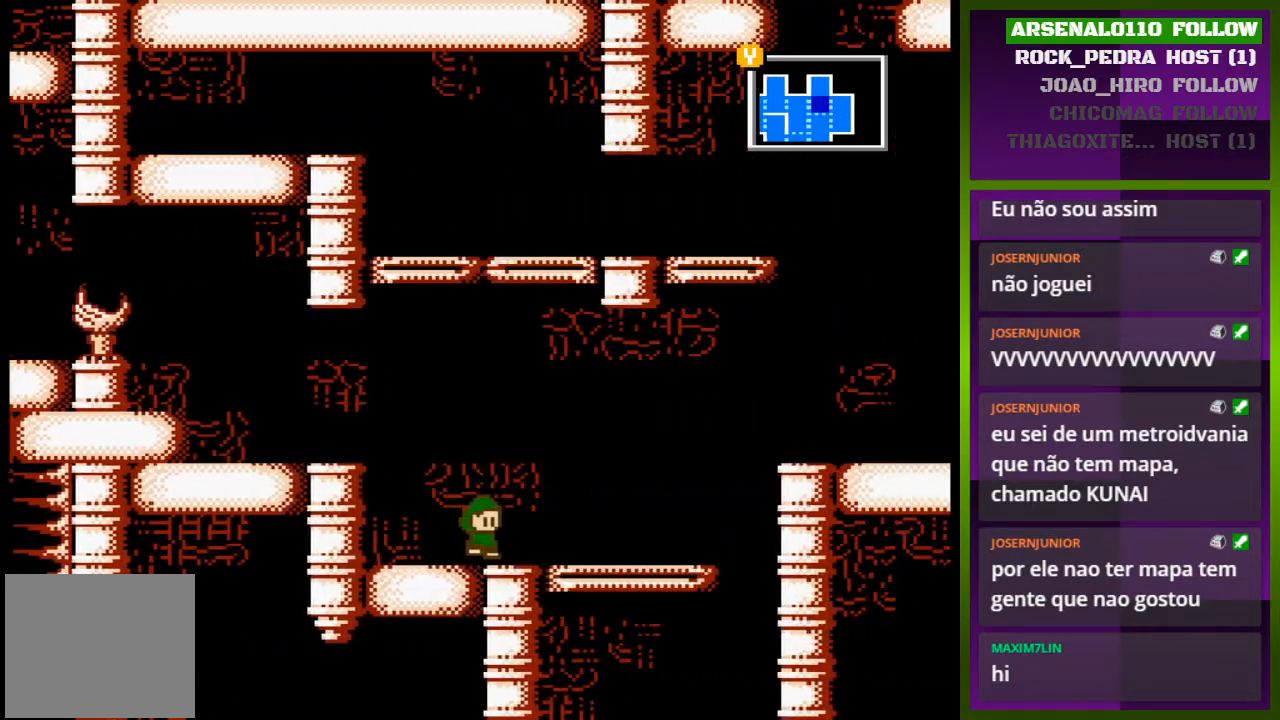
{"buttons": ["DPAD_RIGHT"], "events": []}
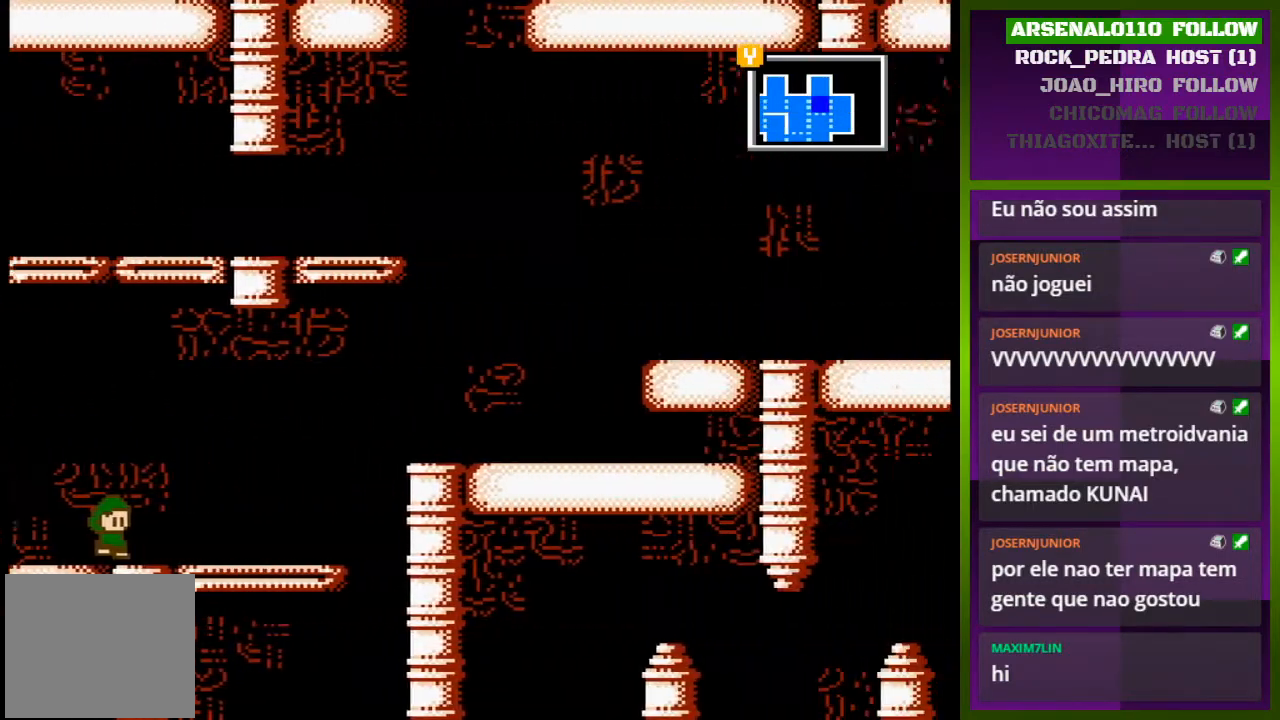
{"buttons": ["DPAD_RIGHT"], "events": []}
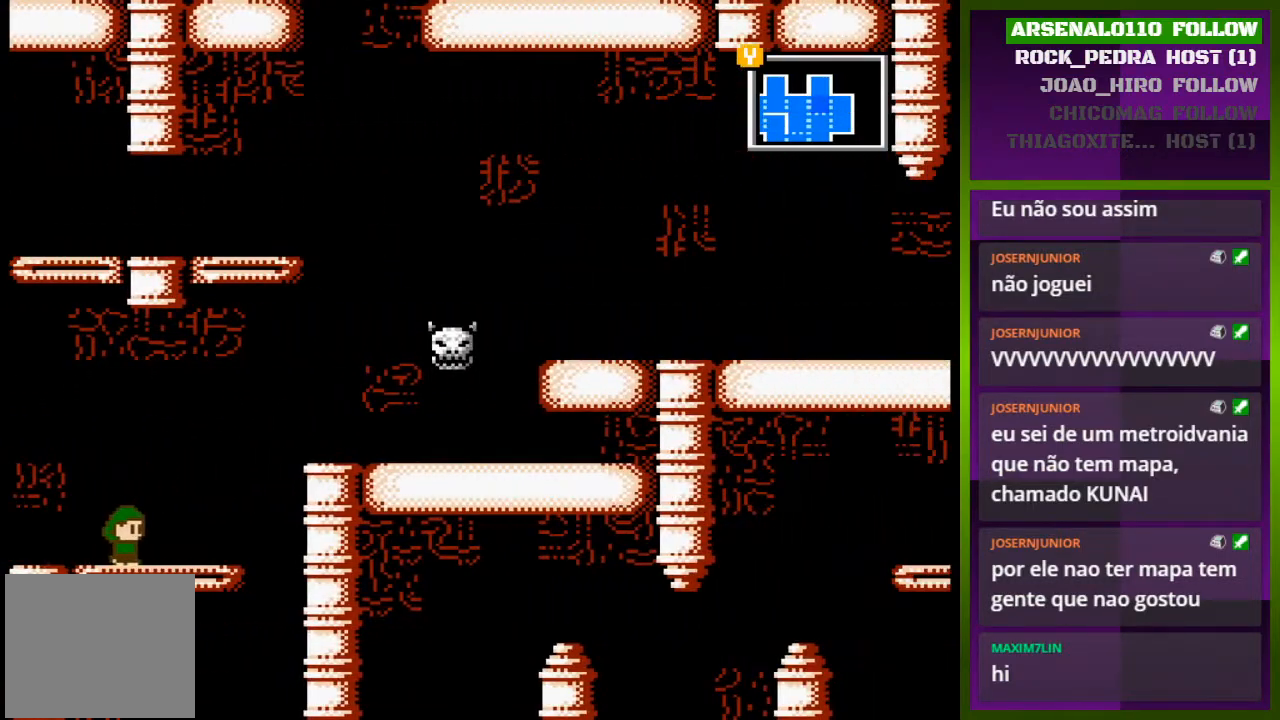
{"buttons": [], "events": [[67, "DPAD_RIGHT", "up"], [100, "DPAD_RIGHT", "down"], [133, "DPAD_DOWN", "down"], [133, "DPAD_RIGHT", "up"], [300, "DPAD_DOWN", "up"]]}
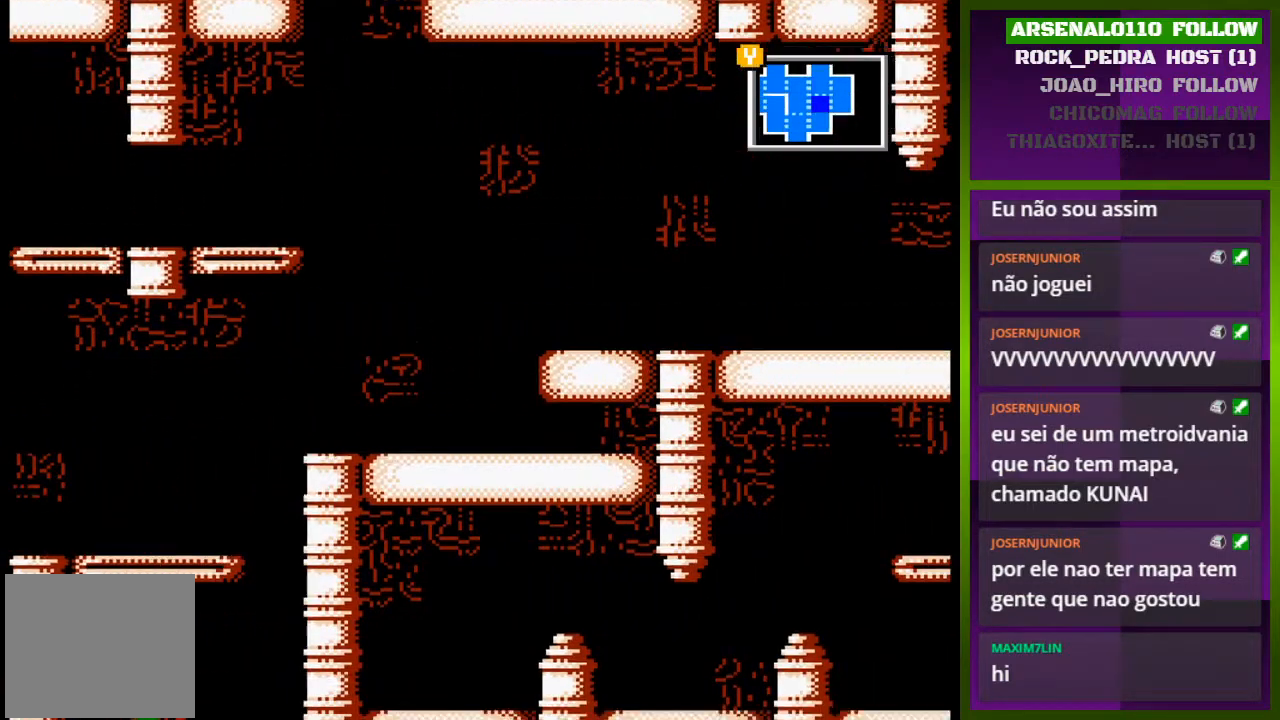
{"buttons": [], "events": []}
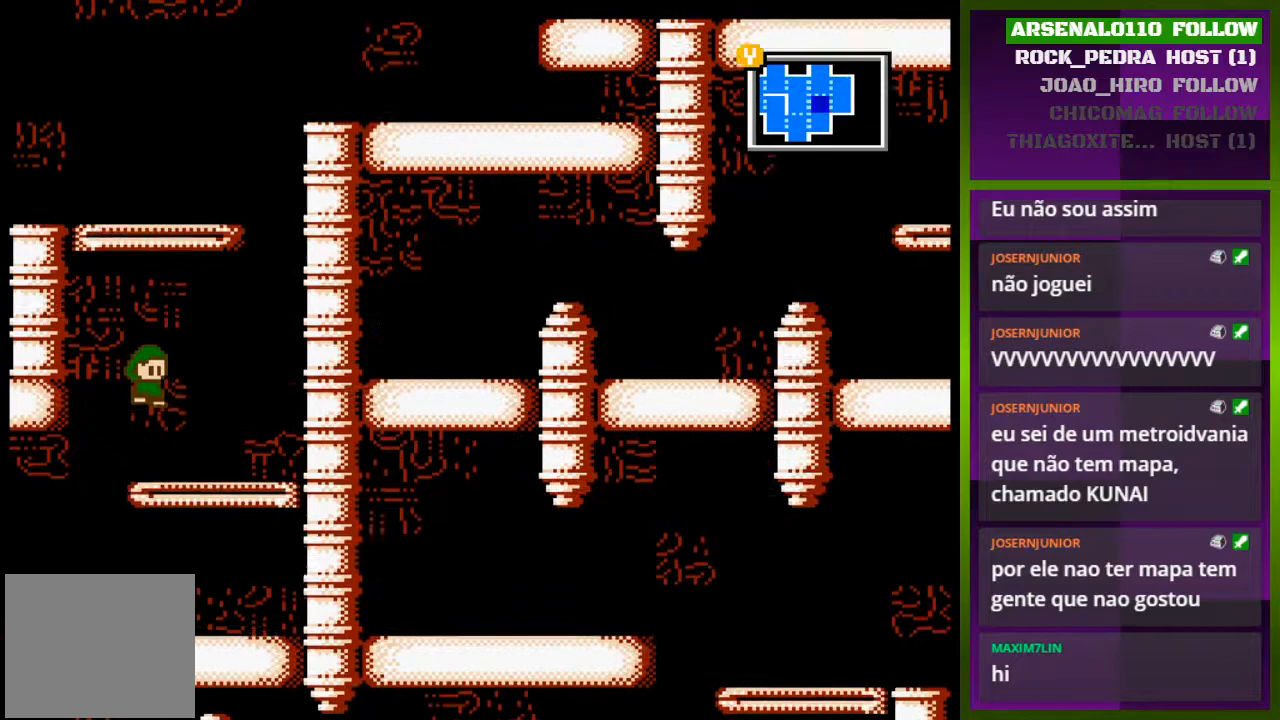
{"buttons": ["DPAD_LEFT"], "events": [[433, "DPAD_LEFT", "down"]]}
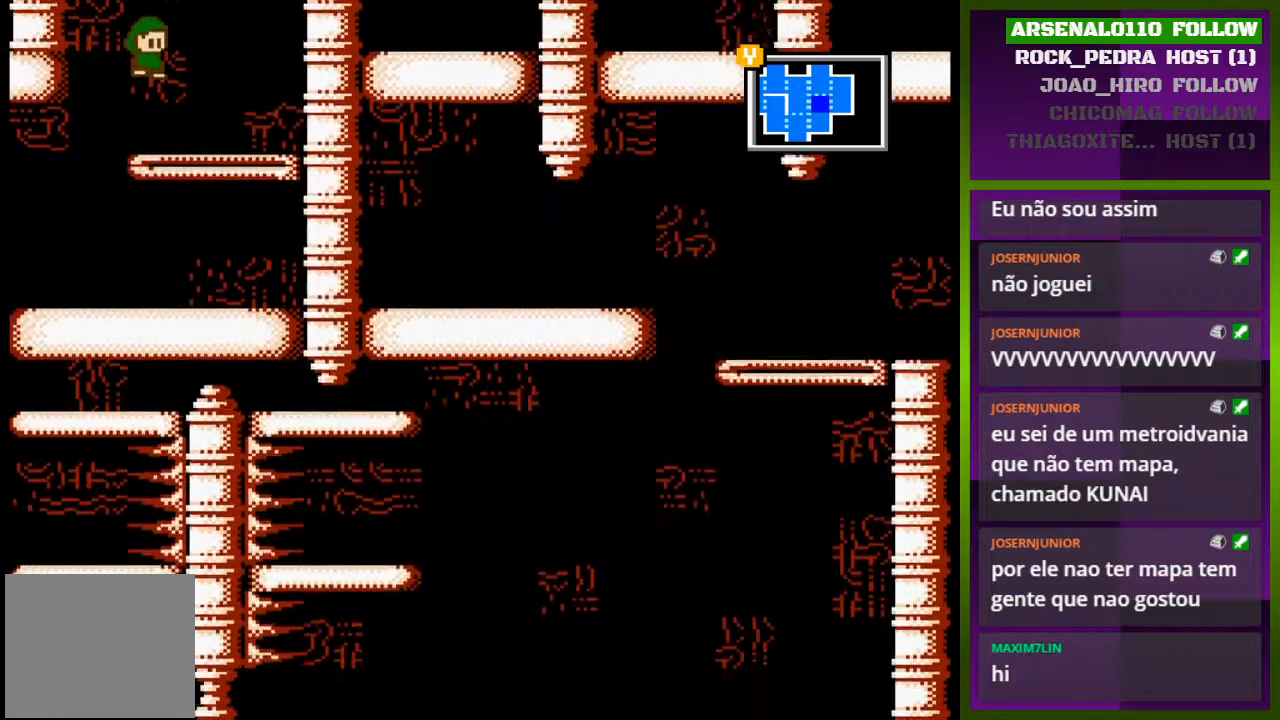
{"buttons": ["DPAD_LEFT"], "events": []}
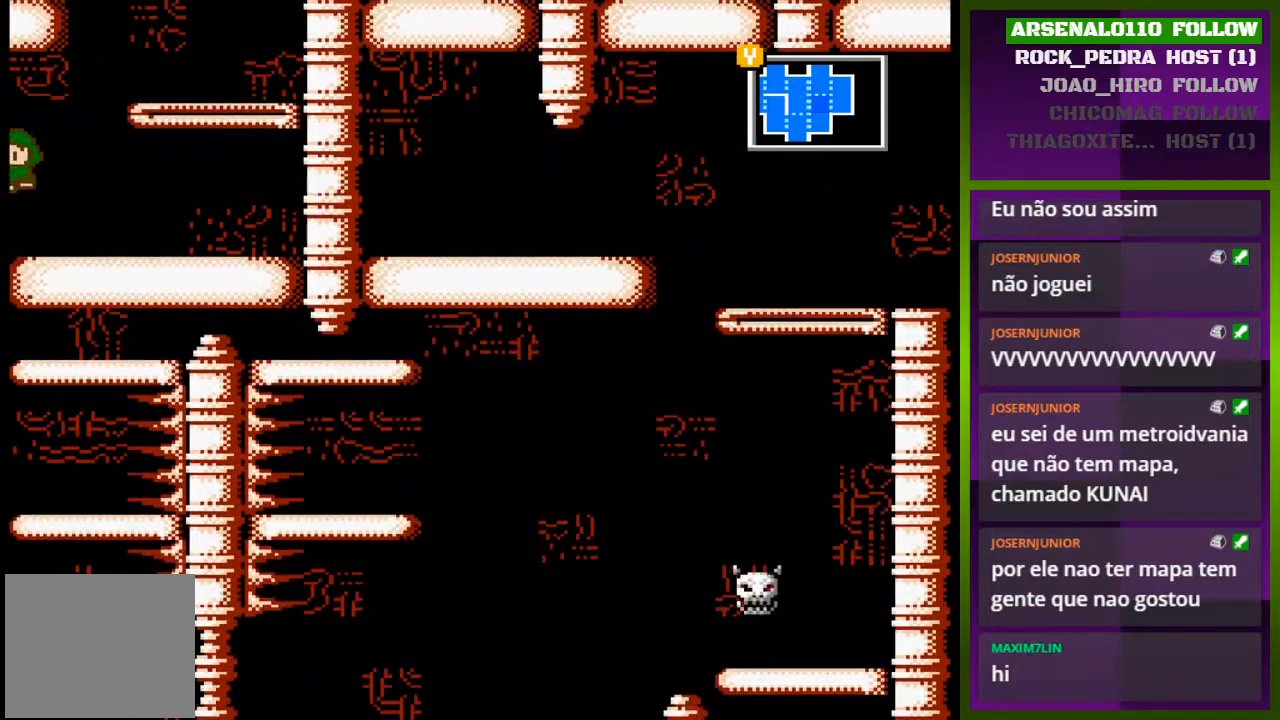
{"buttons": [], "events": [[333, "DPAD_LEFT", "up"]]}
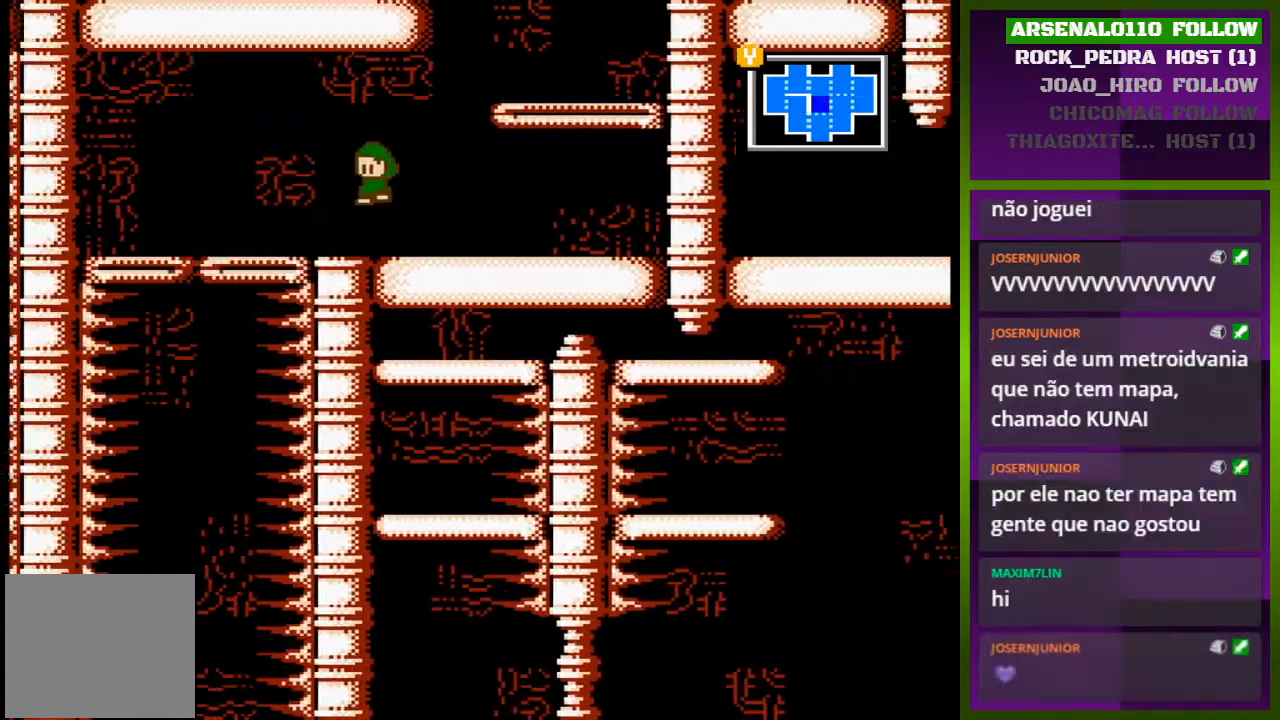
{"buttons": ["DPAD_LEFT"], "events": [[400, "DPAD_LEFT", "down"]]}
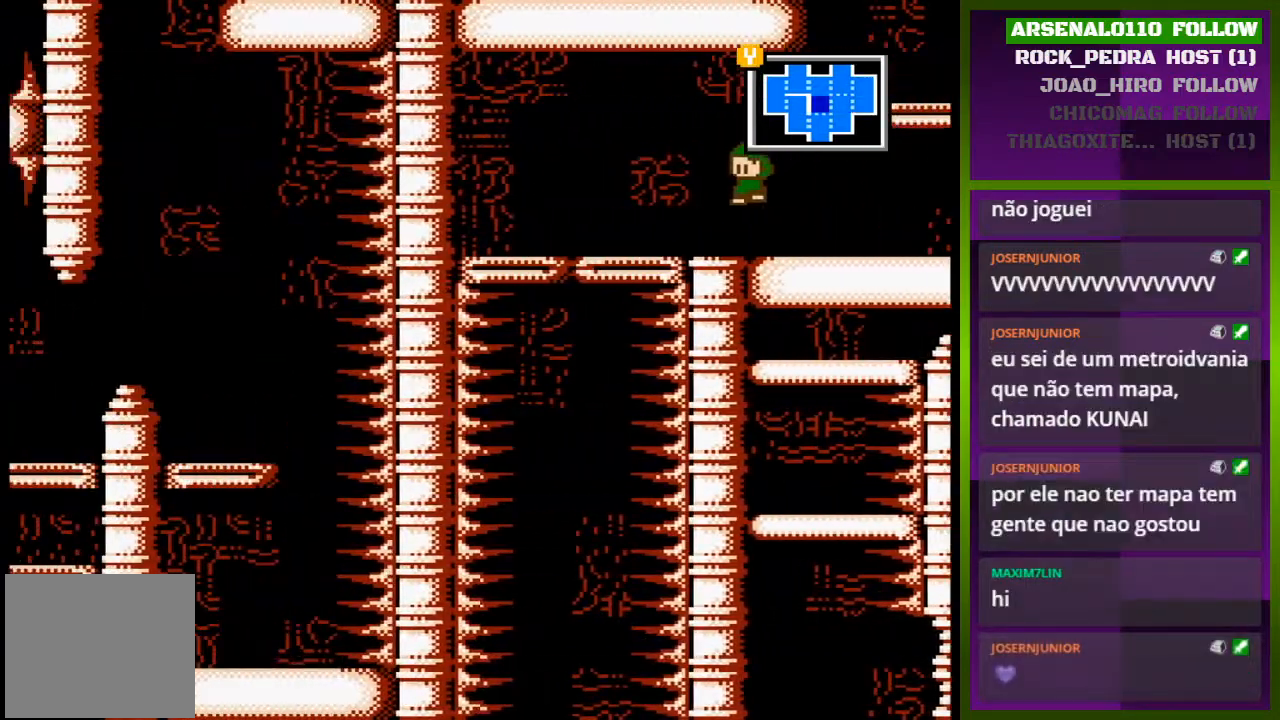
{"buttons": ["DPAD_LEFT"], "events": []}
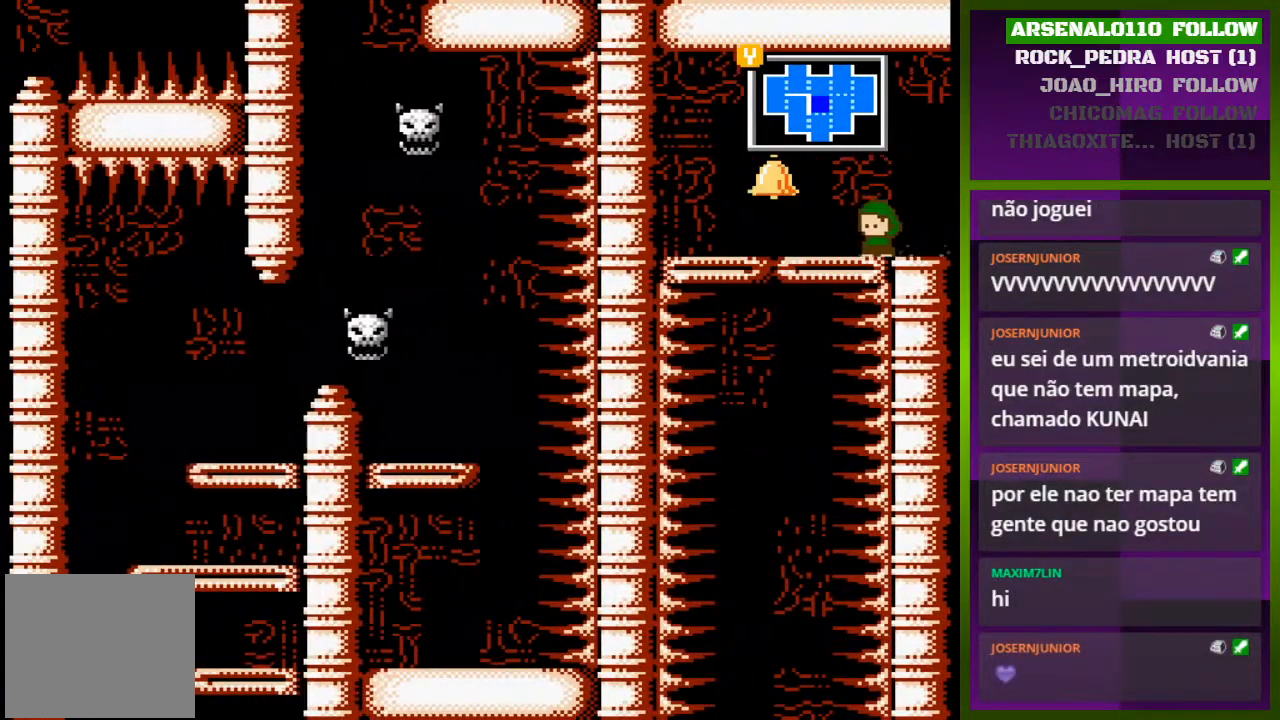
{"buttons": [], "events": [[67, "DPAD_LEFT", "up"], [100, "DPAD_LEFT", "down"], [400, "DPAD_LEFT", "up"]]}
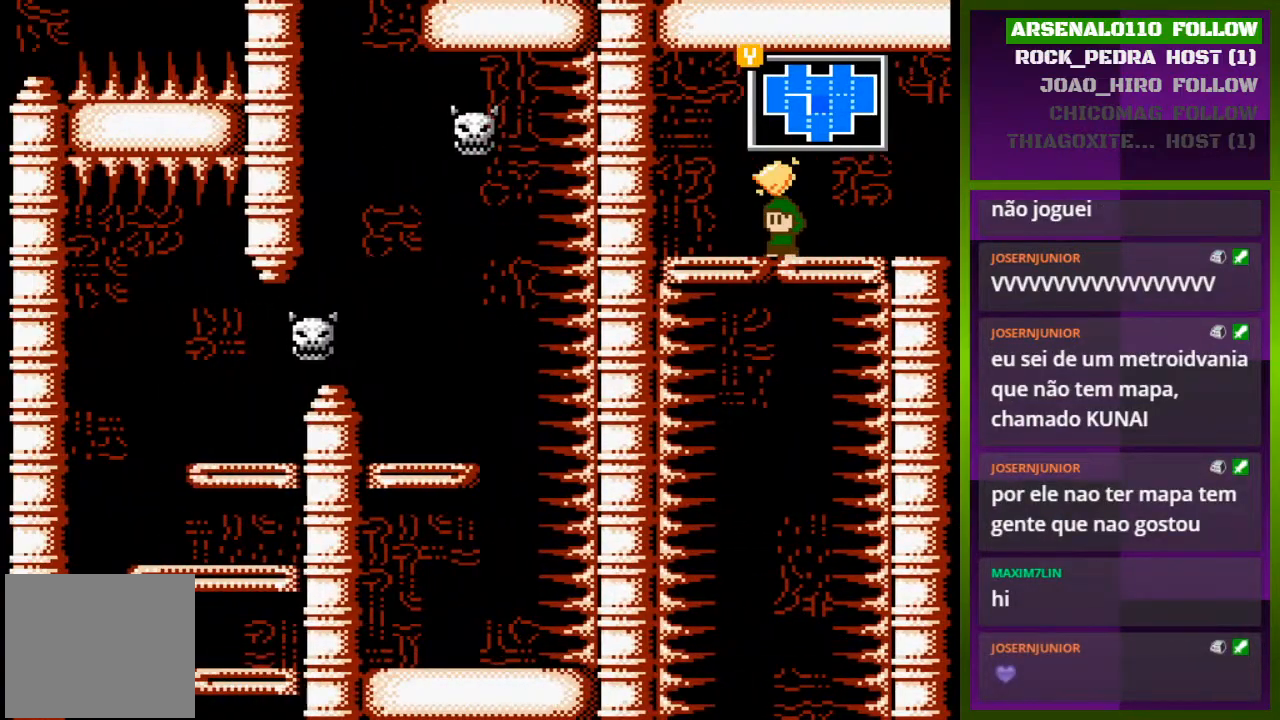
{"buttons": [], "events": [[300, "DPAD_LEFT", "down"], [367, "DPAD_LEFT", "up"]]}
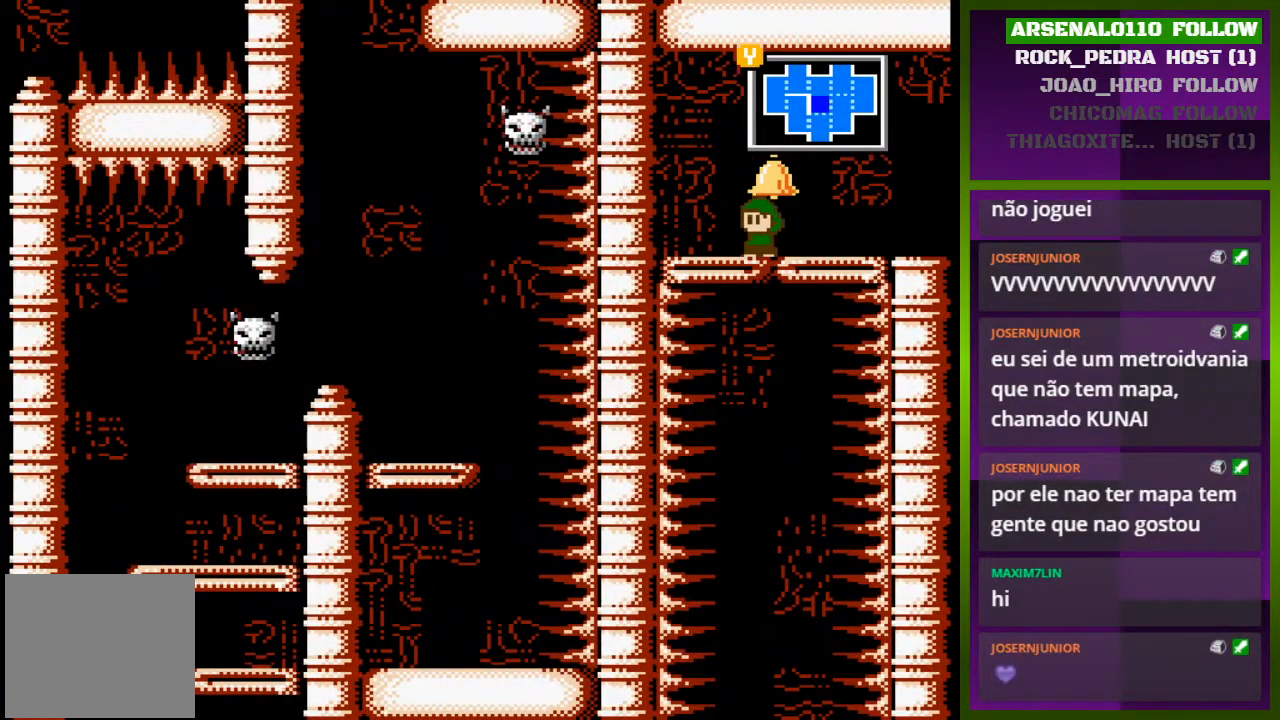
{"buttons": [], "events": [[100, "DPAD_DOWN", "down"], [233, "DPAD_DOWN", "up"]]}
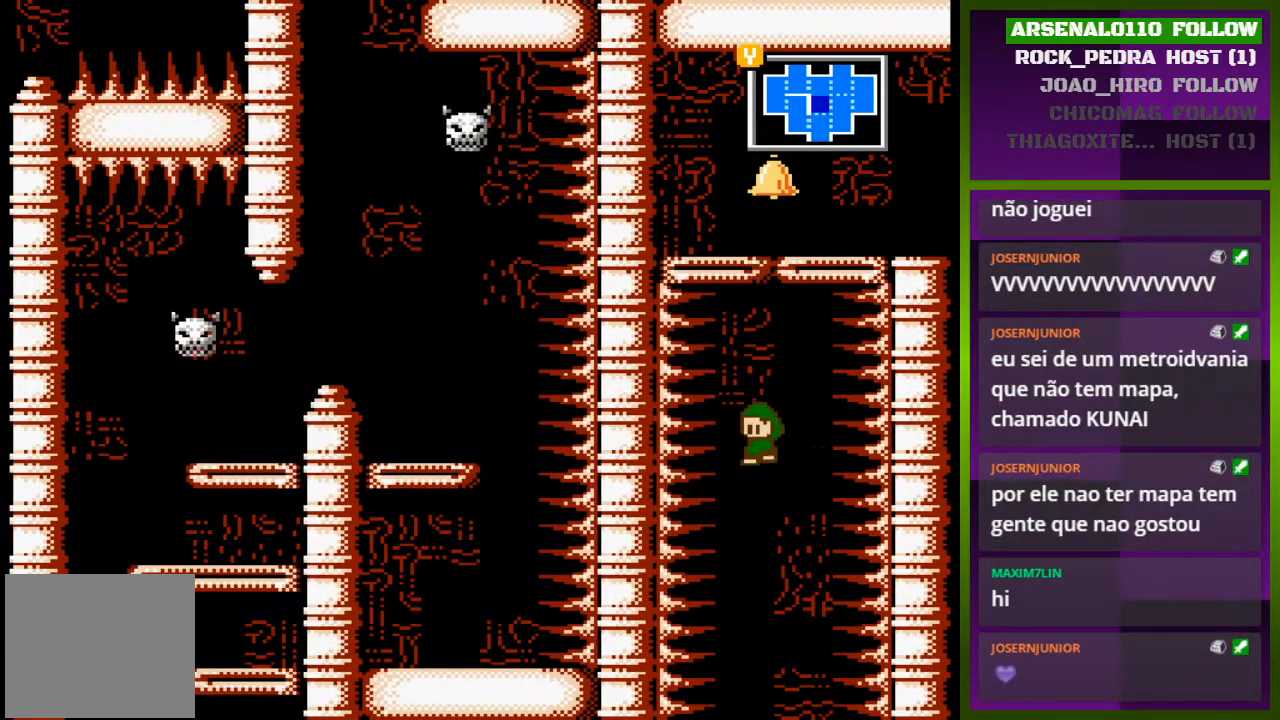
{"buttons": [], "events": []}
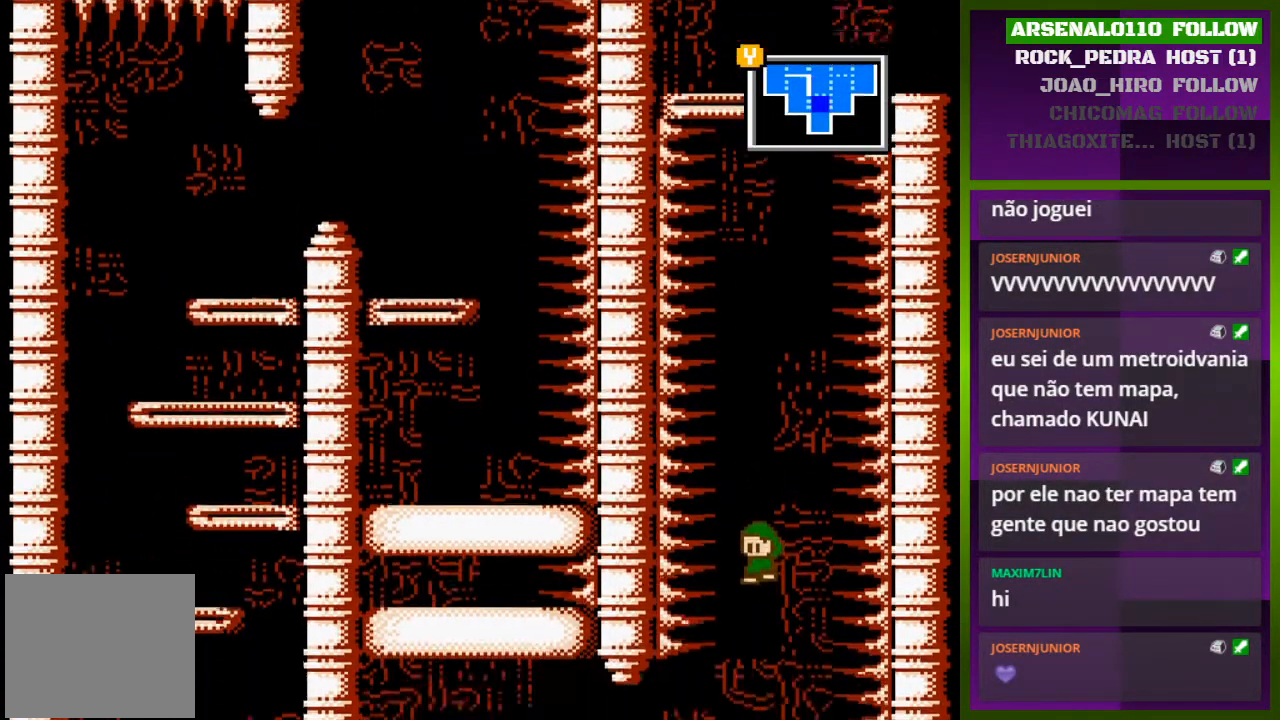
{"buttons": [], "events": []}
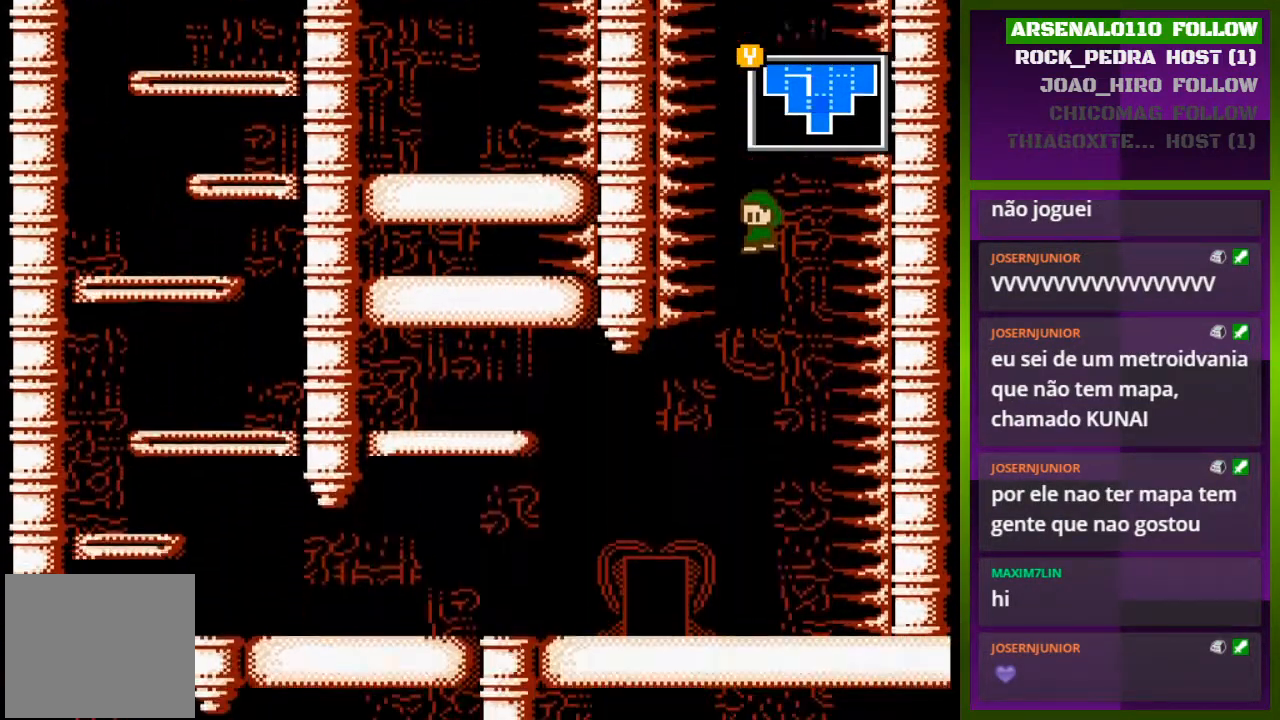
{"buttons": [], "events": []}
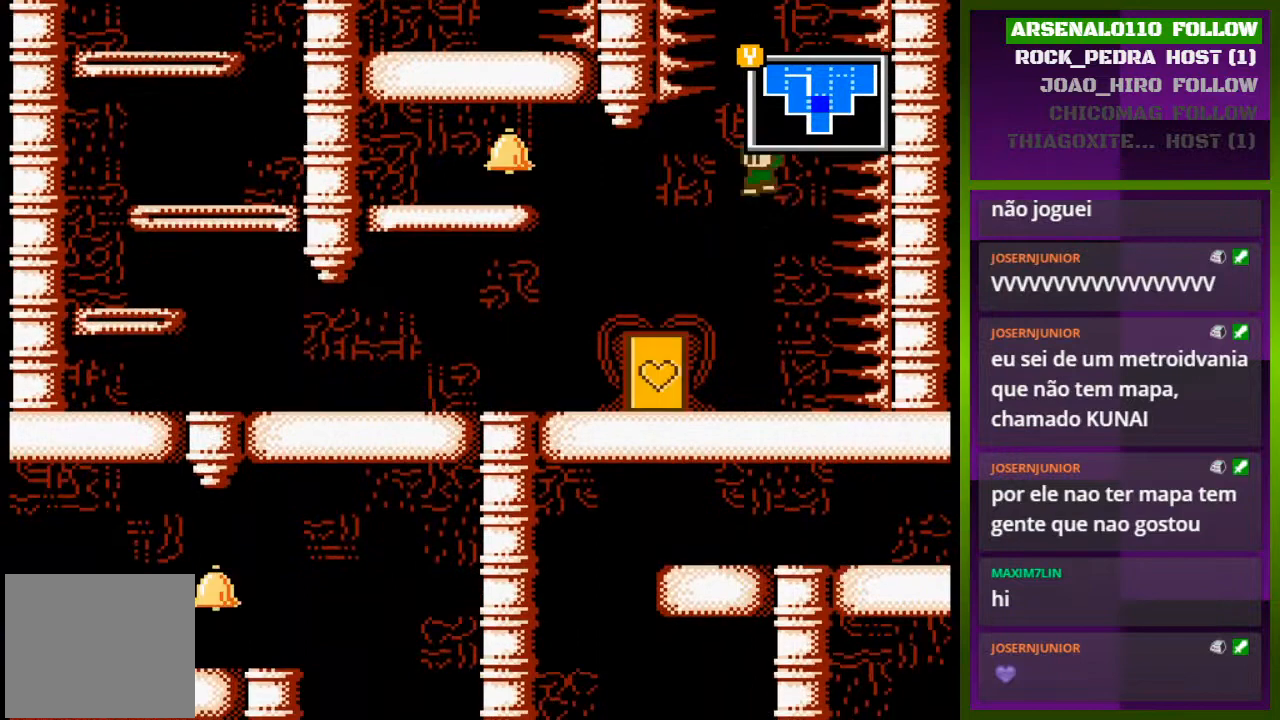
{"buttons": ["DPAD_LEFT"], "events": [[133, "DPAD_LEFT", "down"]]}
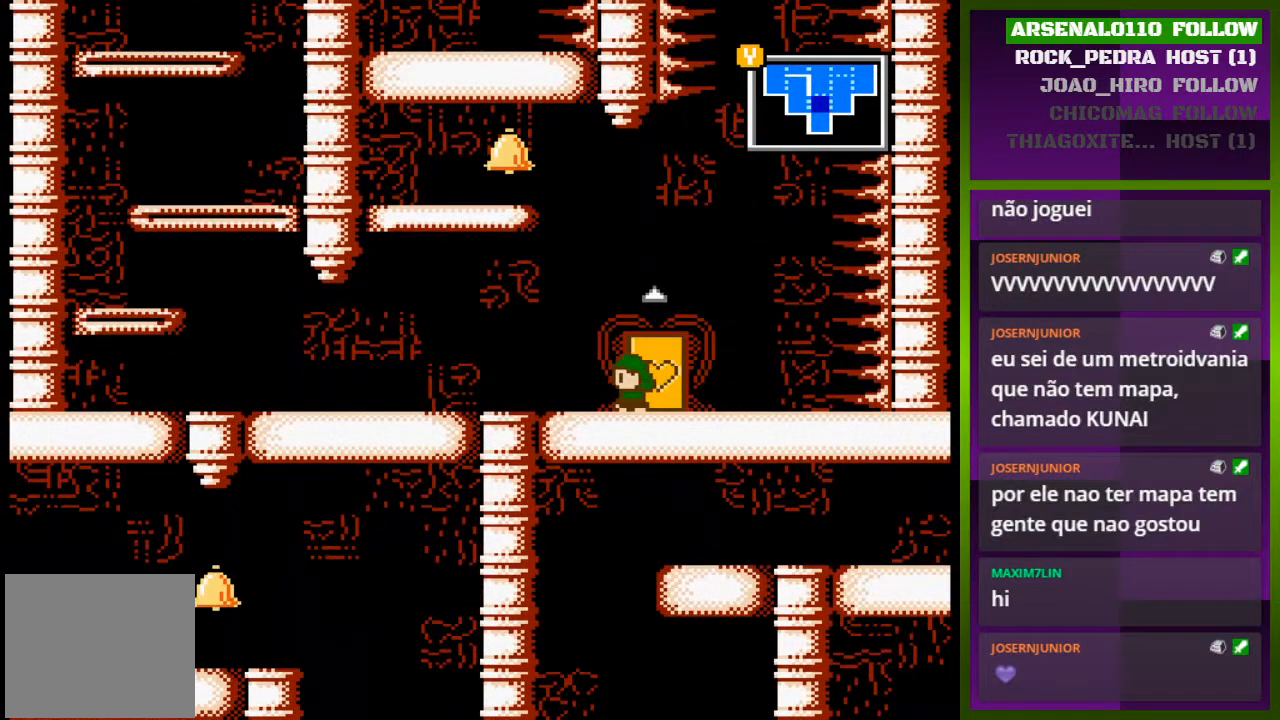
{"buttons": ["DPAD_RIGHT"], "events": [[33, "CROSS", "down"], [200, "CROSS", "up"], [300, "CROSS", "down"], [300, "DPAD_LEFT", "up"], [433, "CROSS", "up"], [433, "DPAD_RIGHT", "down"]]}
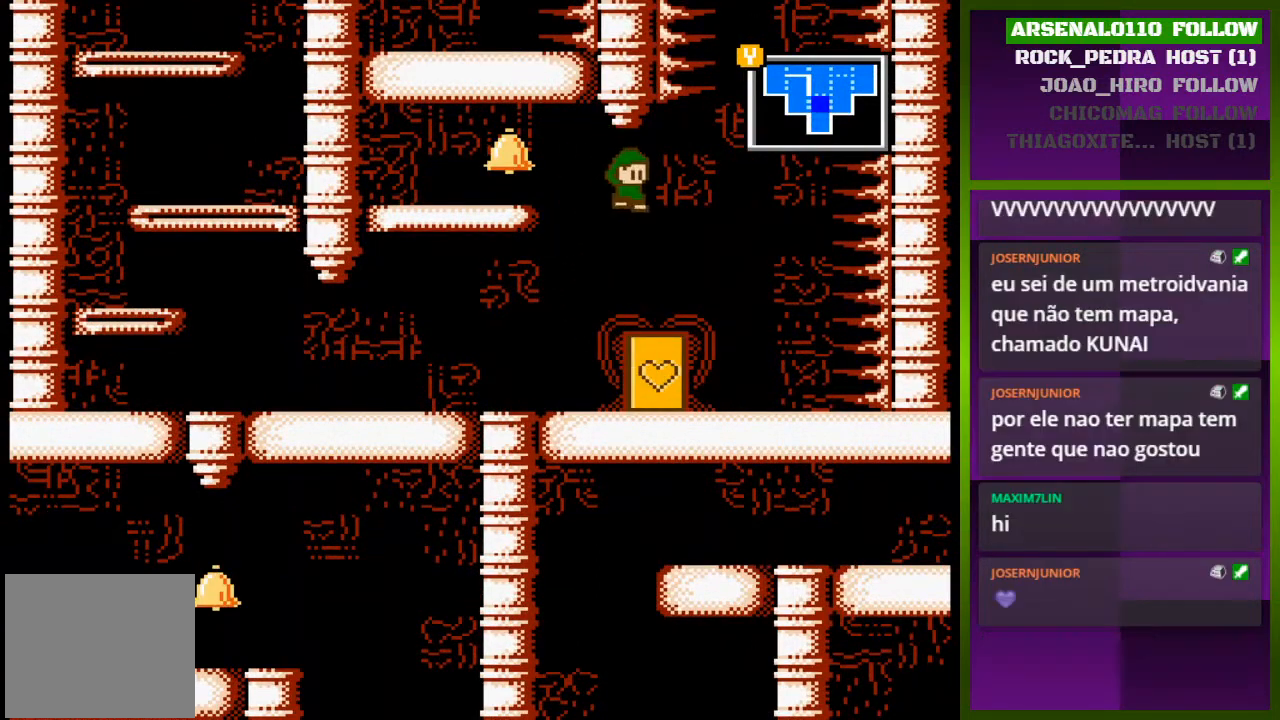
{"buttons": ["DPAD_UP"], "events": [[67, "DPAD_RIGHT", "up"], [400, "DPAD_UP", "down"]]}
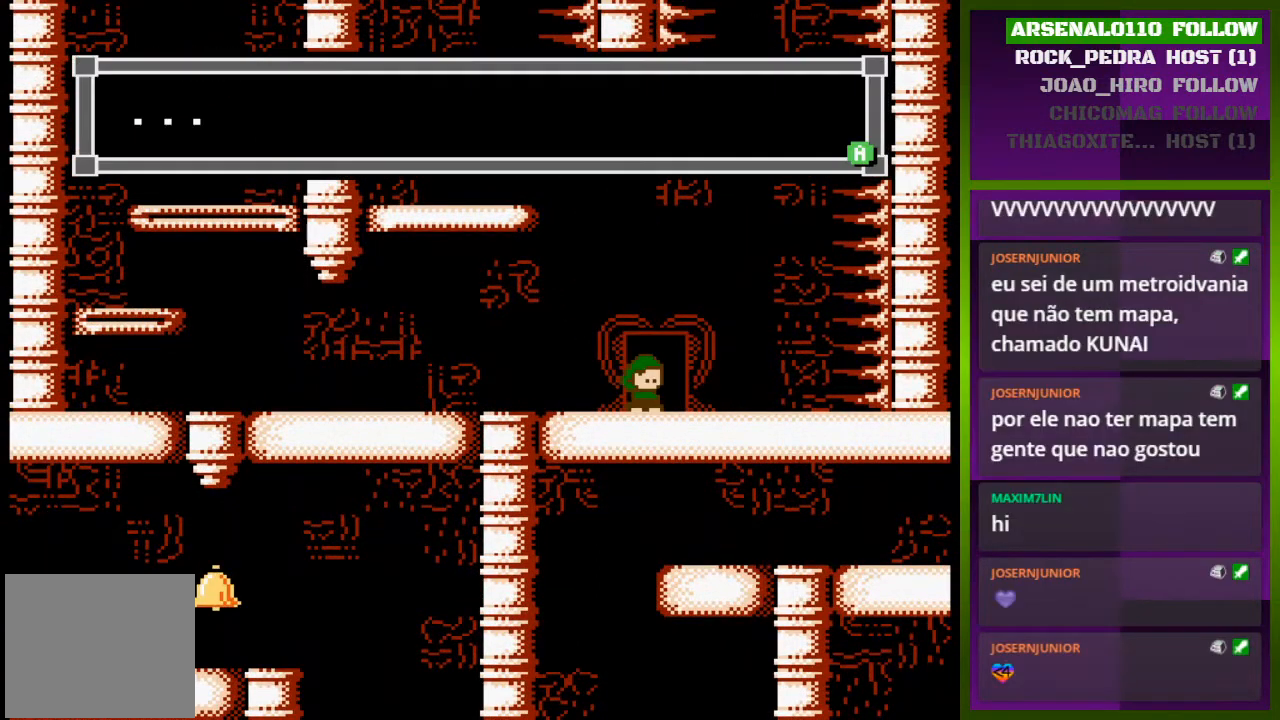
{"buttons": [], "events": [[33, "DPAD_UP", "up"]]}
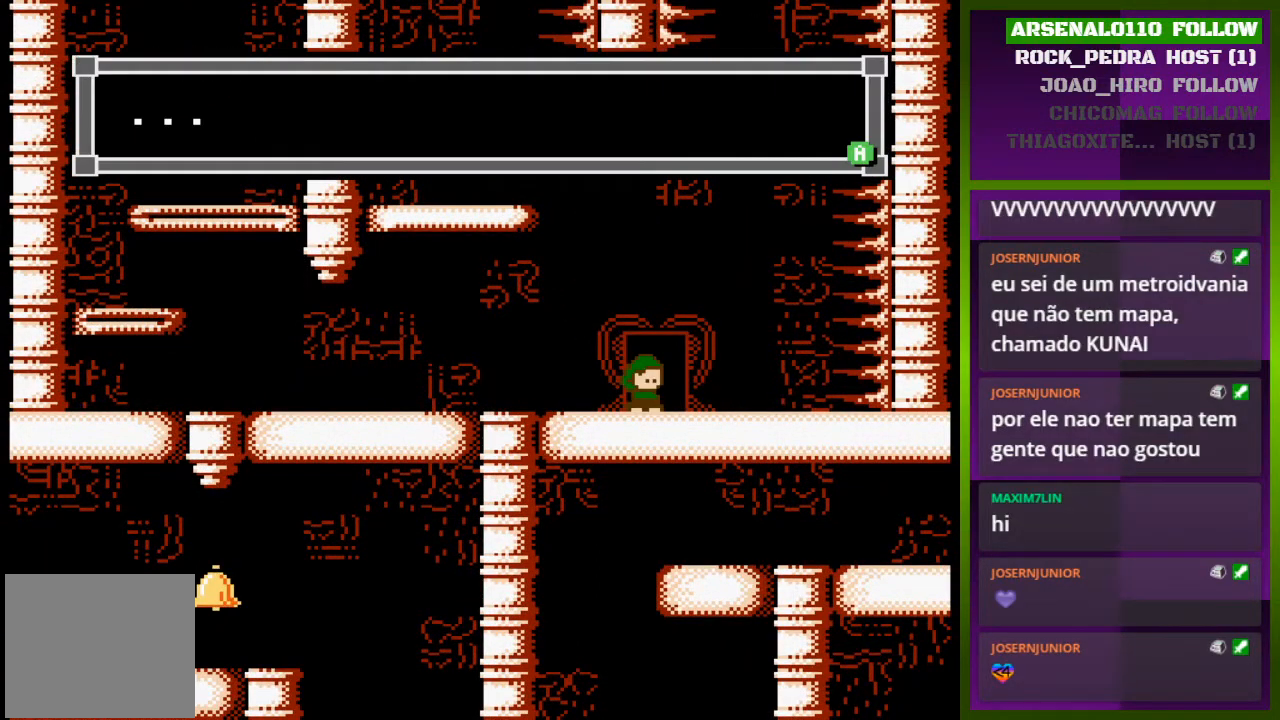
{"buttons": [], "events": [[333, "CROSS", "down"], [467, "CROSS", "up"]]}
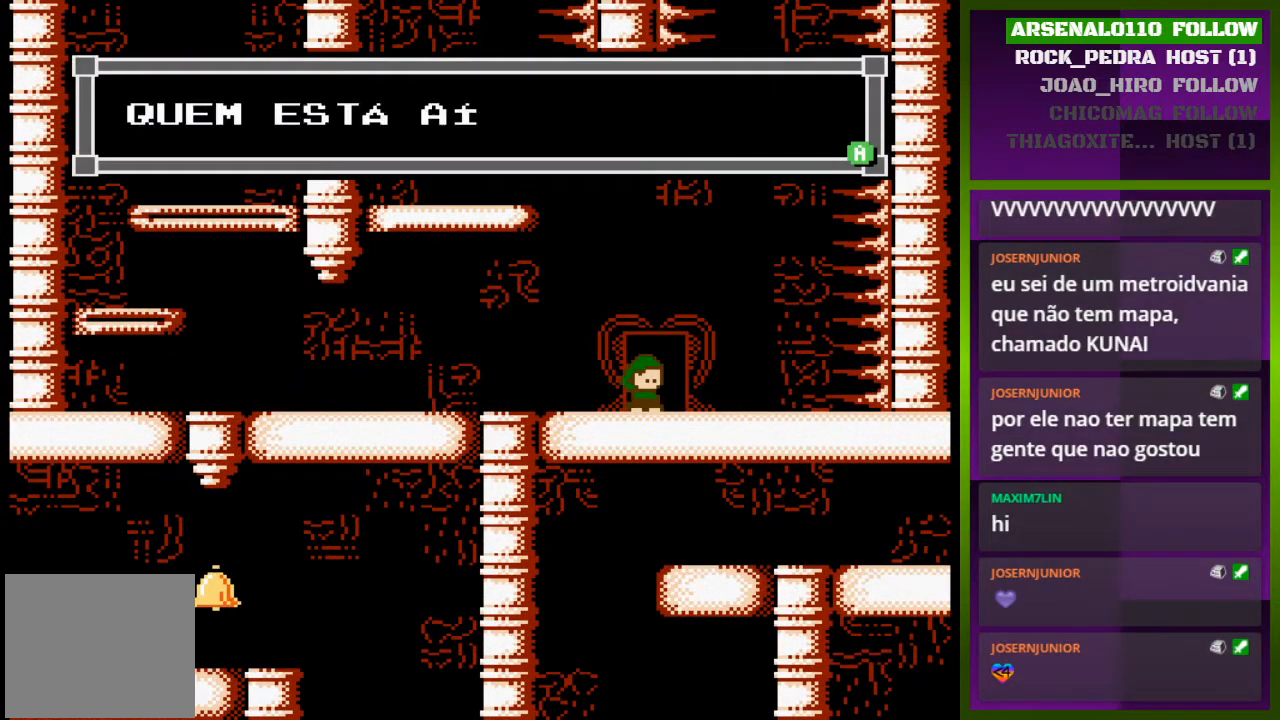
{"buttons": [], "events": []}
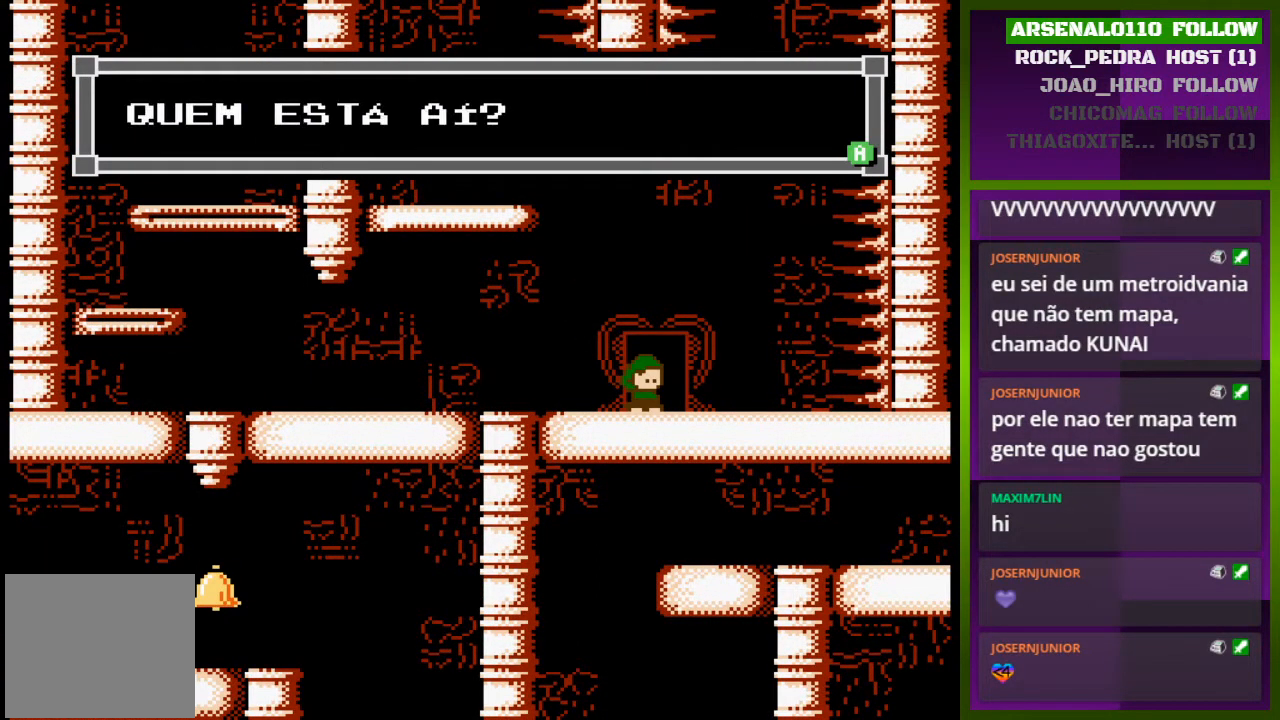
{"buttons": [], "events": [[300, "CROSS", "down"], [467, "CROSS", "up"]]}